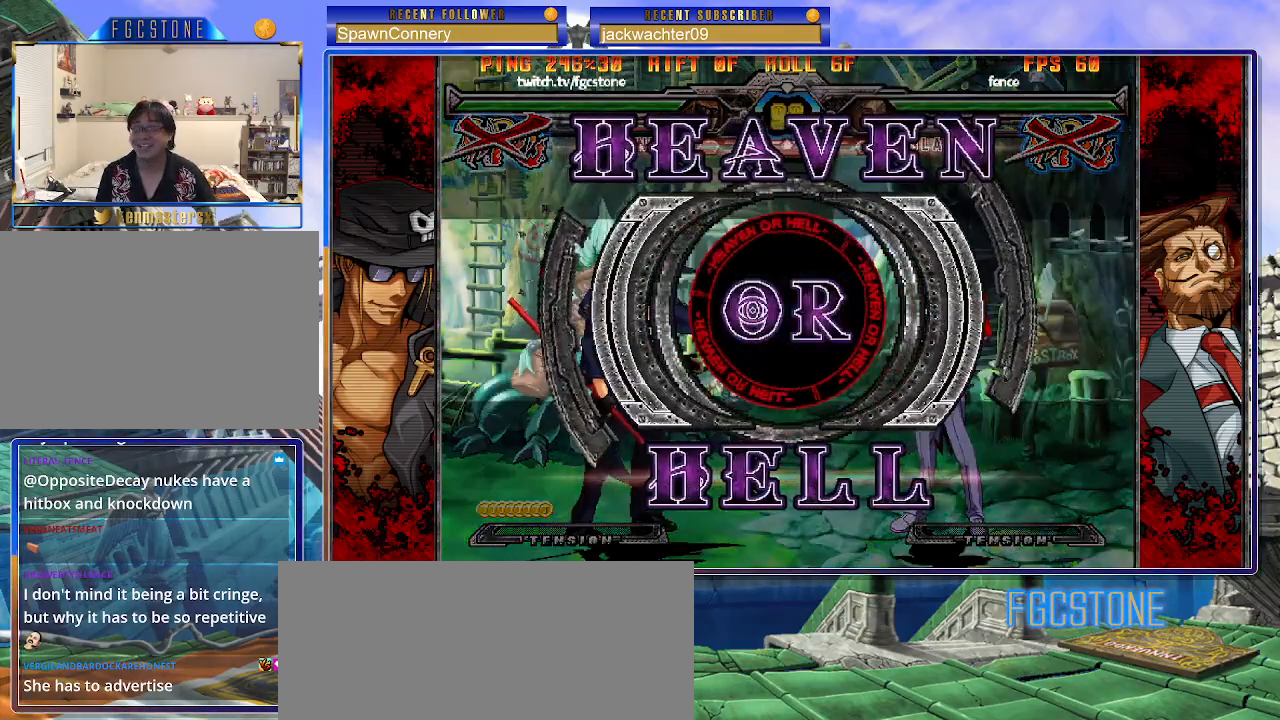
Gameplay with a controller (arcade stick); each line is a JSON object with the inputs held at the frame after it. "events" lists button and stick changes between this image and that frame as [ms after this image, input, new state], when the widget could be followed in between. Not read: L3 R3.
{"buttons": ["HS", "S"], "left_stick": "center", "events": [[433, "HS", "down"], [433, "K", "down"], [433, "S", "down"], [467, "K", "up"]]}
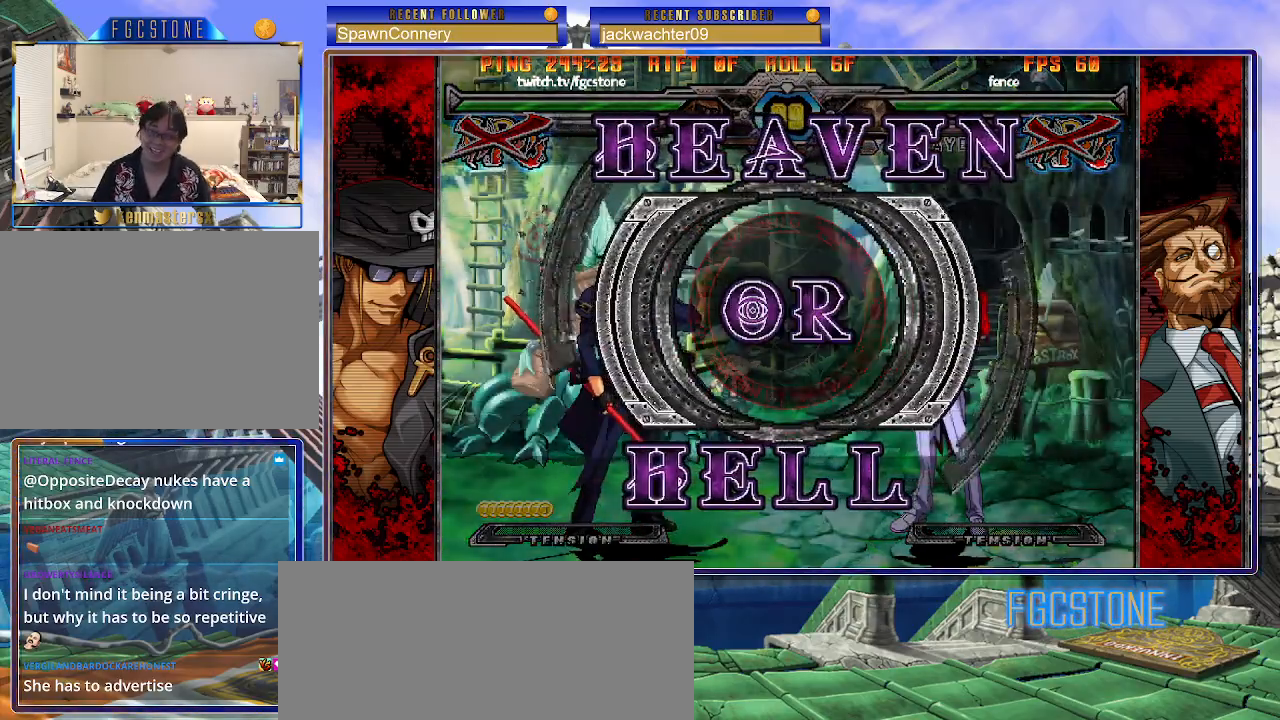
{"buttons": ["HS", "S"], "left_stick": "left", "events": [[50, "HS", "up"], [67, "K", "down"], [117, "HS", "down"], [167, "K", "up"], [200, "left_stick", "left"], [217, "HS", "up"], [217, "K", "down"], [217, "S", "up"], [283, "S", "down"], [300, "HS", "down"], [317, "K", "up"], [367, "HS", "up"], [400, "K", "down"], [400, "S", "up"], [450, "S", "down"], [467, "HS", "down"], [483, "K", "up"]]}
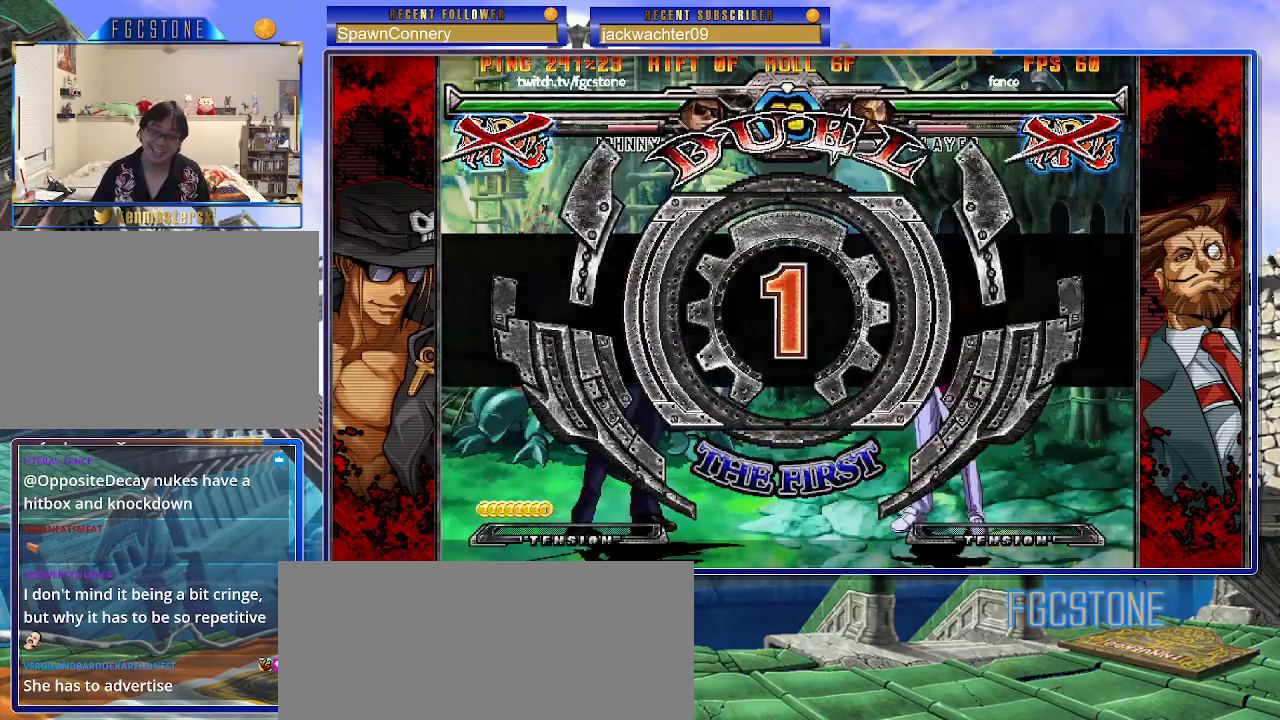
{"buttons": [], "left_stick": "left", "events": [[50, "HS", "up"], [50, "K", "down"], [83, "S", "up"], [117, "S", "down"], [133, "HS", "down"], [150, "K", "up"], [200, "HS", "up"], [217, "K", "down"], [217, "S", "up"], [283, "HS", "down"], [283, "S", "down"], [317, "K", "up"], [383, "HS", "up"], [417, "S", "up"]]}
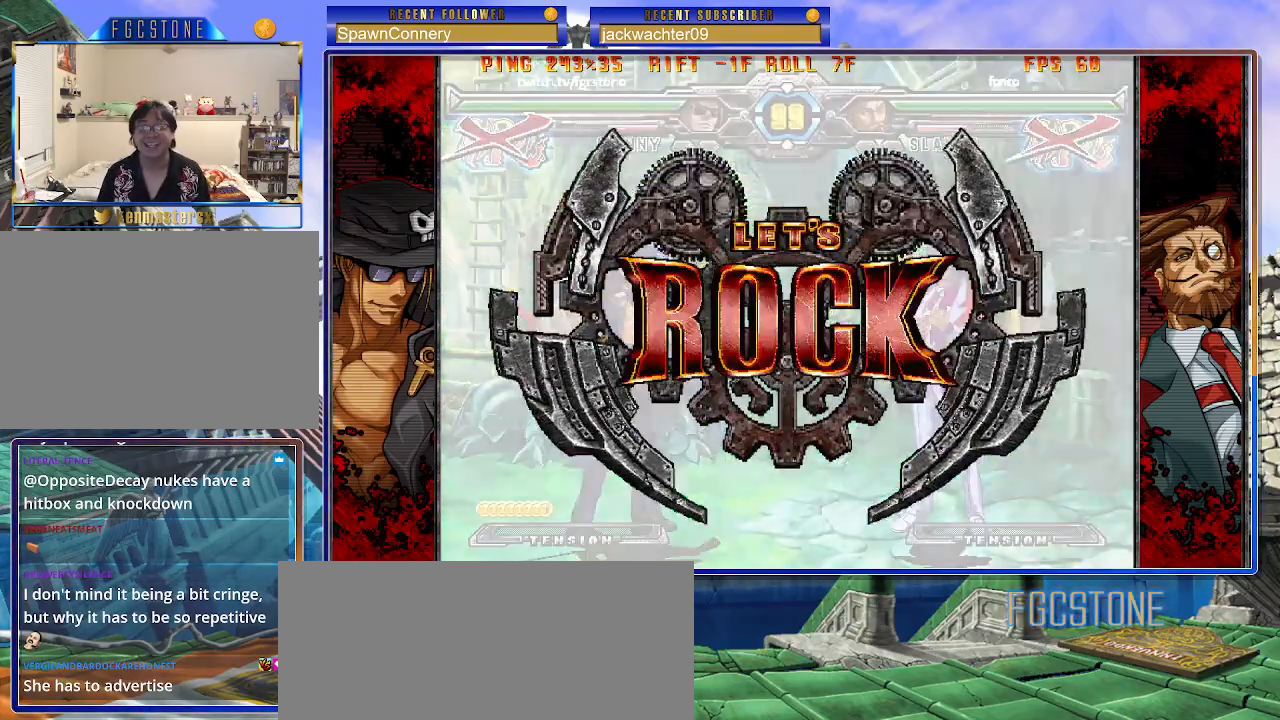
{"buttons": [], "left_stick": "center", "events": [[300, "left_stick", "center"]]}
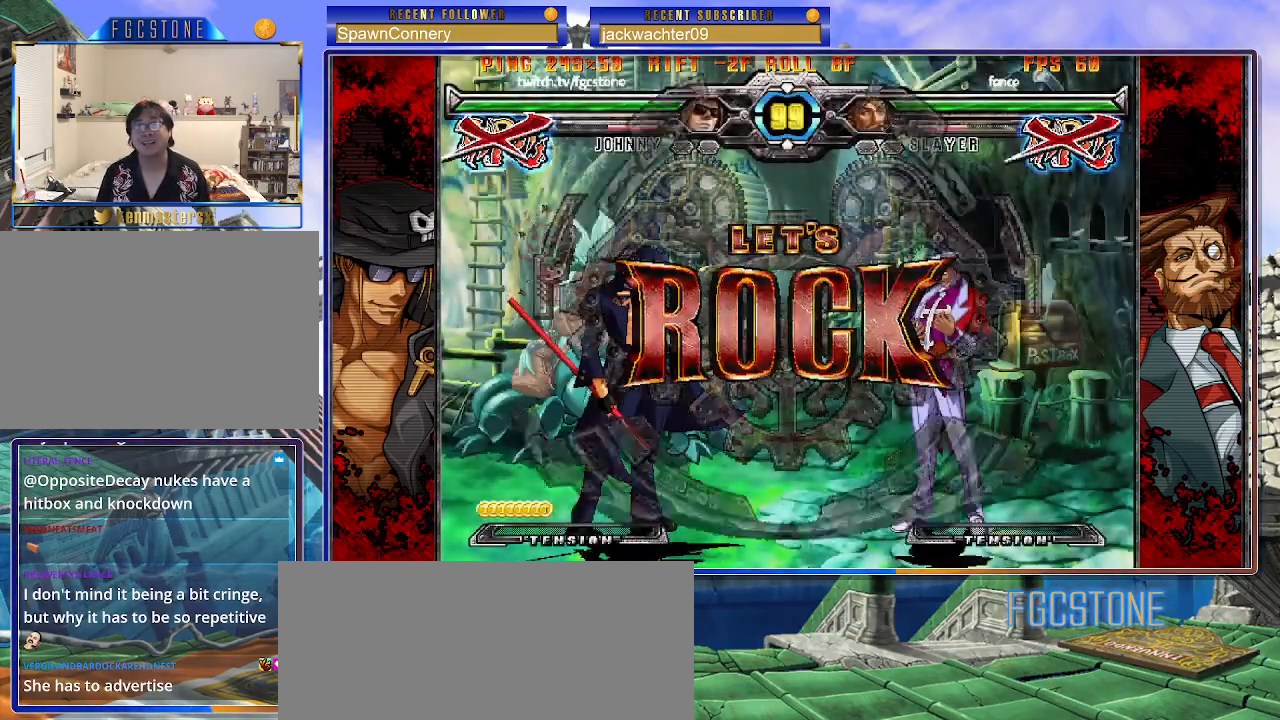
{"buttons": ["HS"], "left_stick": "left", "events": [[50, "left_stick", "right"], [133, "left_stick", "center"], [200, "left_stick", "right"], [333, "left_stick", "left"], [467, "HS", "down"]]}
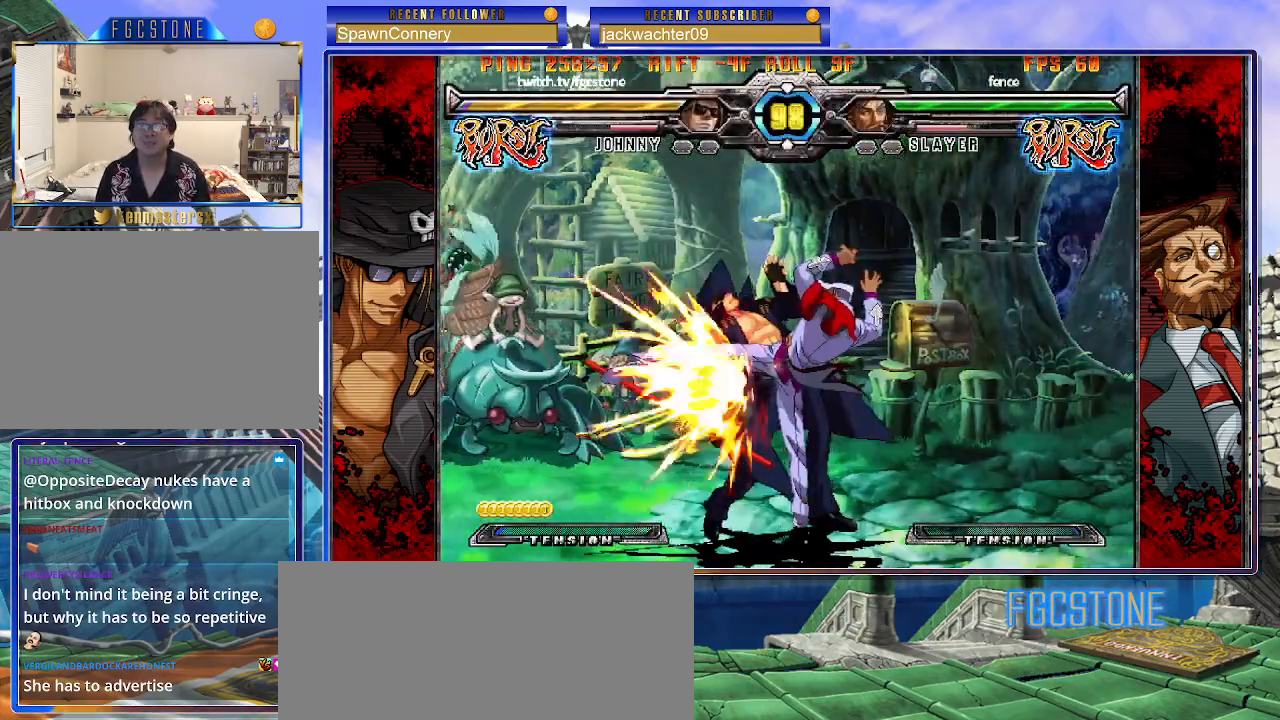
{"buttons": [], "left_stick": "left", "events": [[117, "HS", "up"]]}
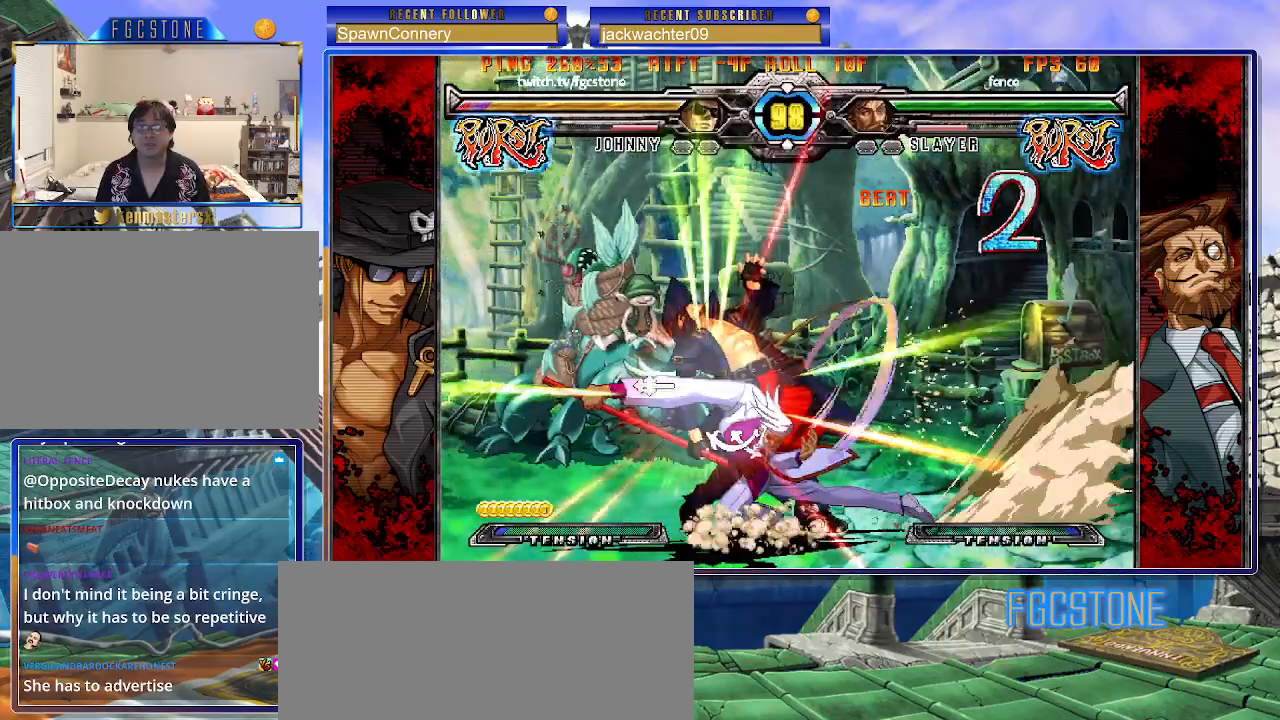
{"buttons": [], "left_stick": "left", "events": [[400, "K", "down"], [483, "K", "up"]]}
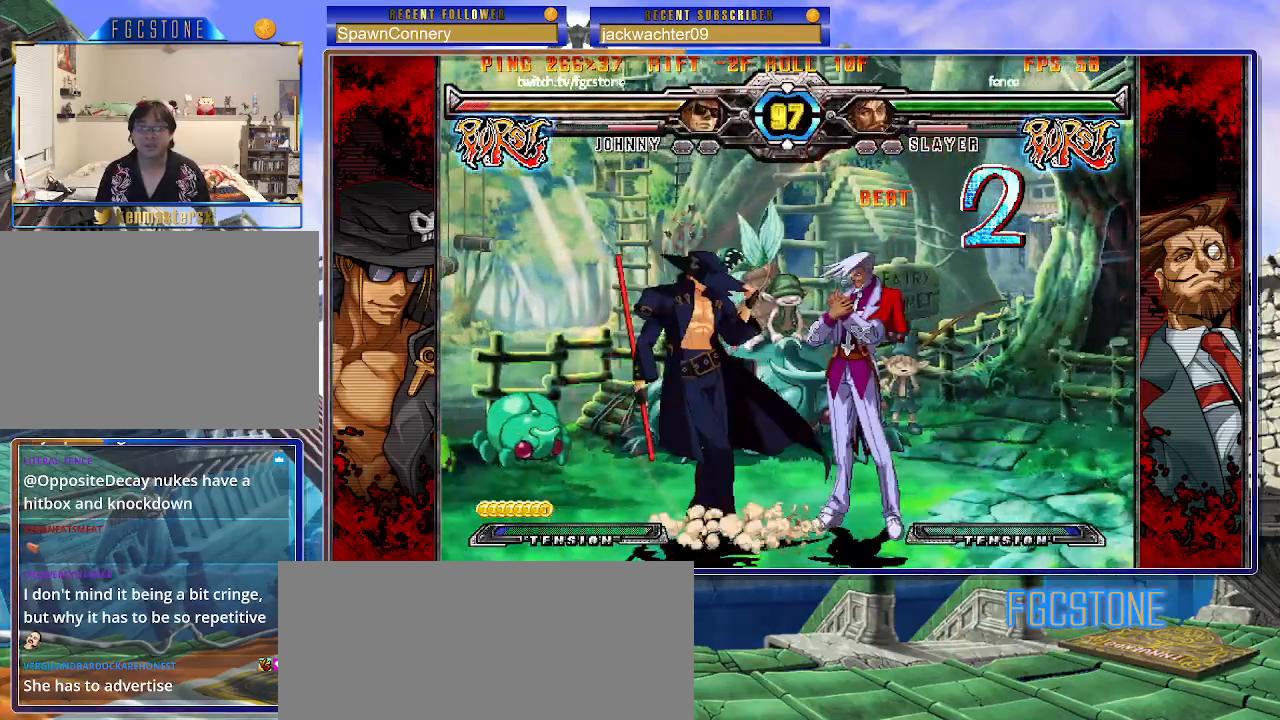
{"buttons": [], "left_stick": "center", "events": [[50, "S", "down"], [167, "S", "up"], [233, "left_stick", "down-left"], [500, "left_stick", "center"]]}
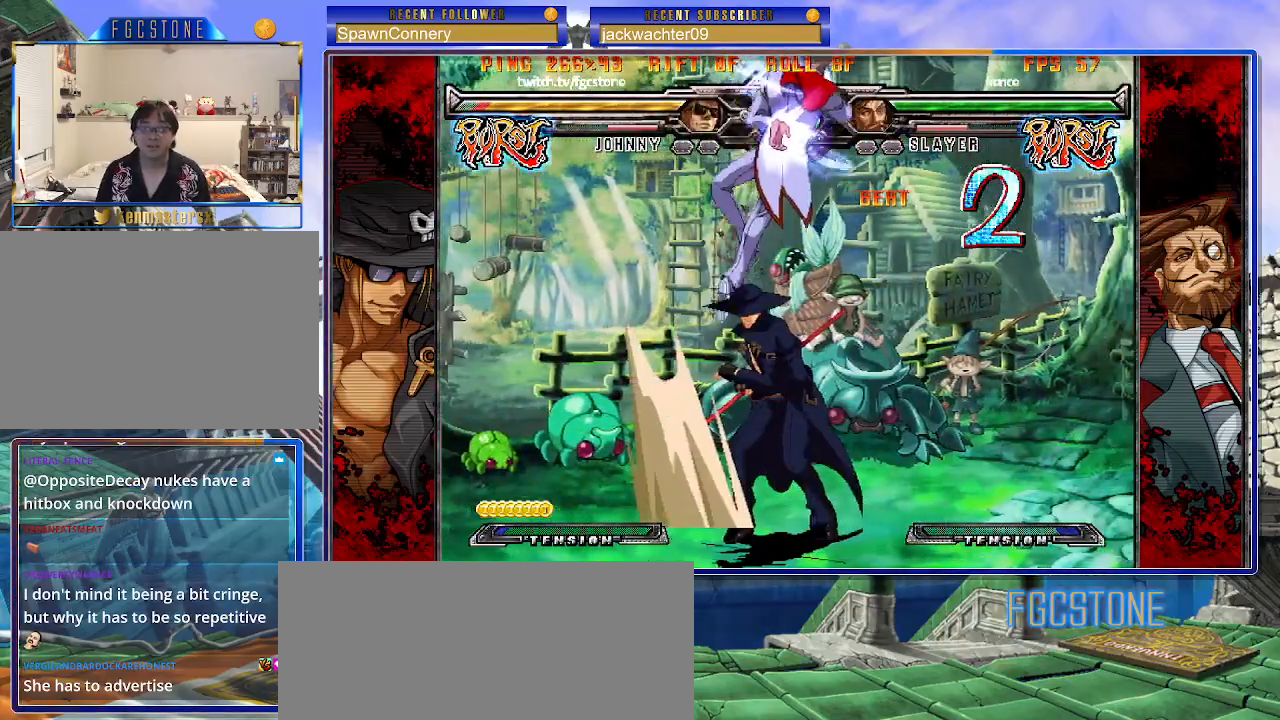
{"buttons": ["HS"], "left_stick": "left", "events": [[33, "left_stick", "right"], [250, "left_stick", "left"], [500, "HS", "down"]]}
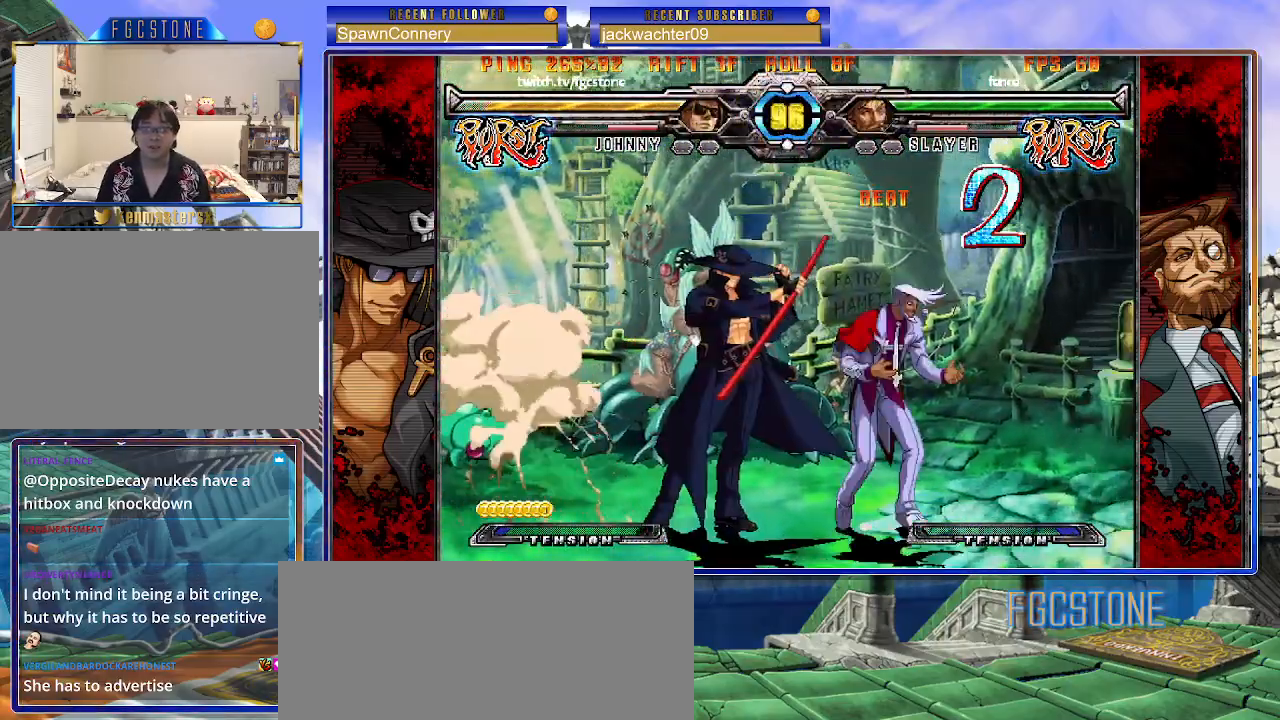
{"buttons": [], "left_stick": "center", "events": [[150, "HS", "up"], [267, "left_stick", "down"], [350, "left_stick", "right"], [400, "HS", "down"], [433, "left_stick", "center"], [467, "HS", "up"]]}
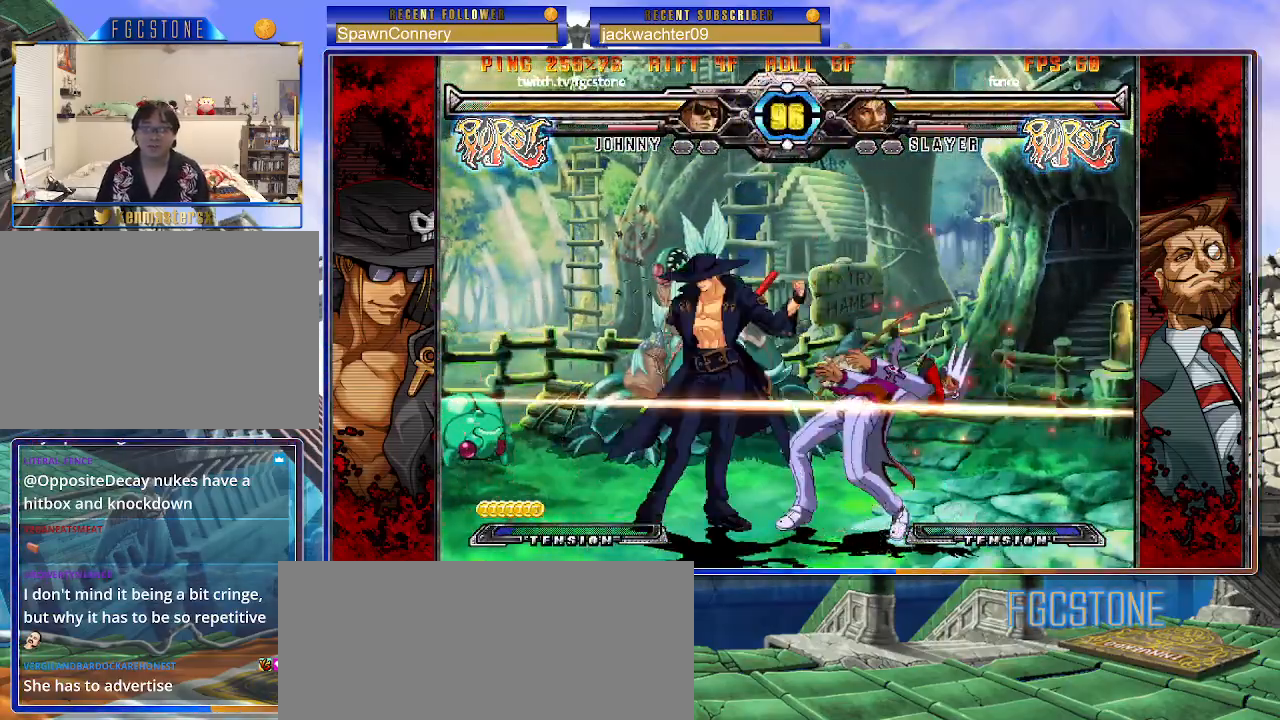
{"buttons": [], "left_stick": "right", "events": [[150, "left_stick", "right"], [217, "left_stick", "center"], [300, "left_stick", "right"]]}
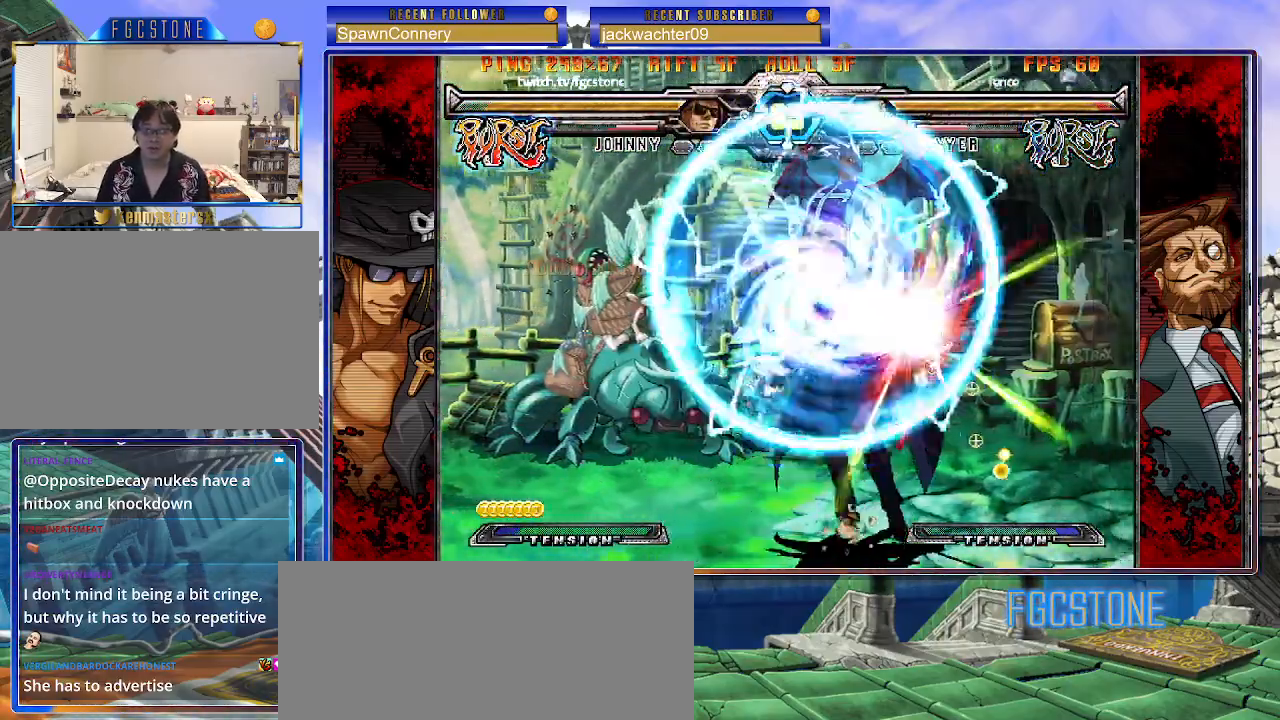
{"buttons": [], "left_stick": "right", "events": [[367, "K", "down"], [433, "K", "up"]]}
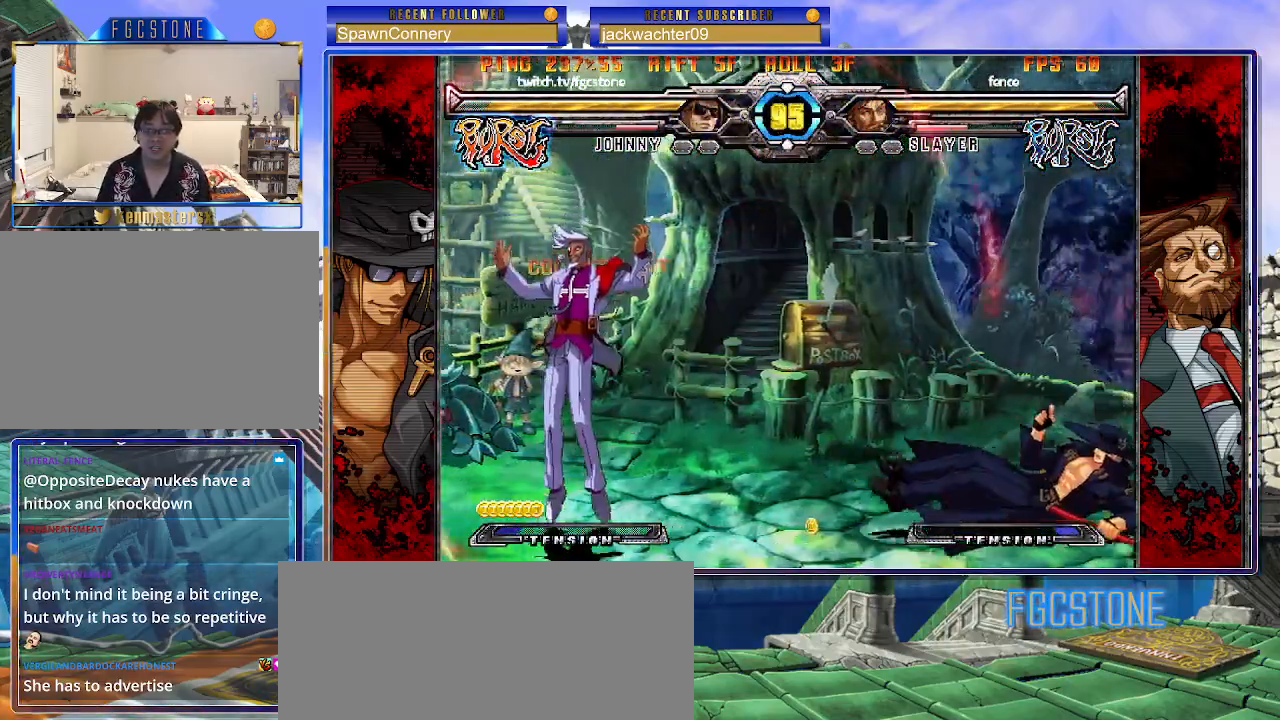
{"buttons": [], "left_stick": "right", "events": [[150, "left_stick", "up-left"], [350, "left_stick", "center"], [417, "left_stick", "right"]]}
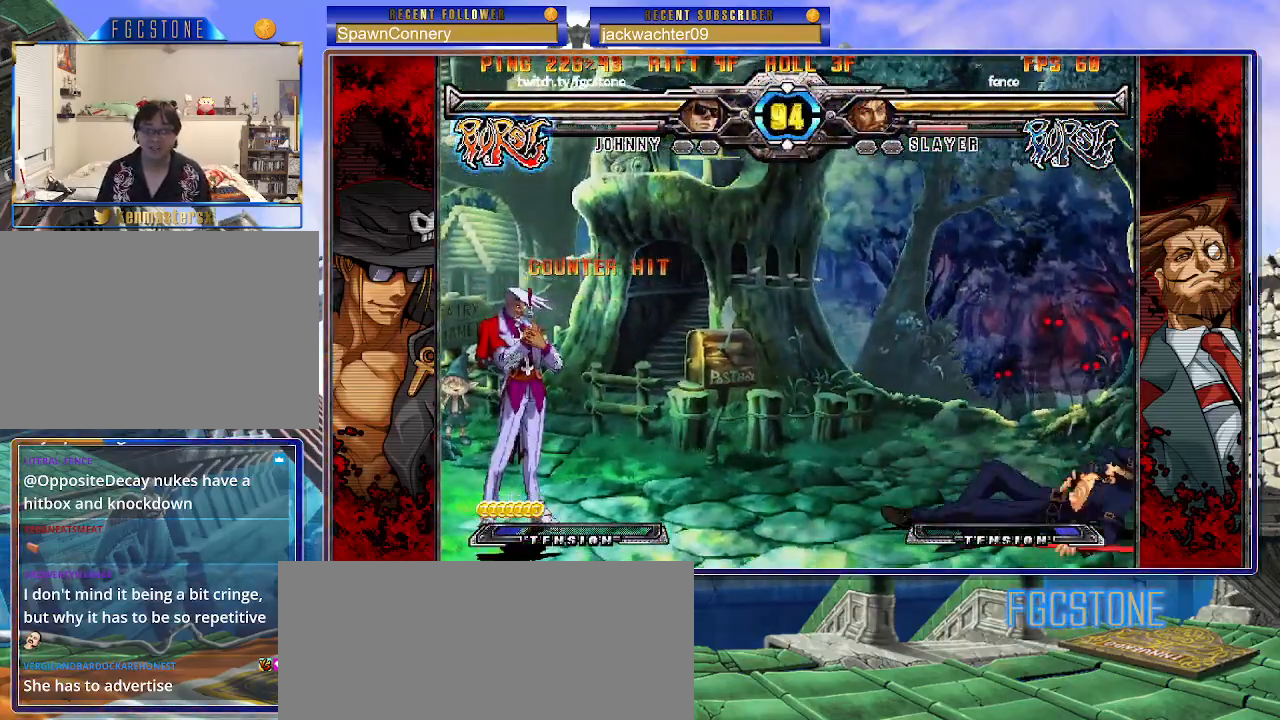
{"buttons": [], "left_stick": "right", "events": [[183, "left_stick", "center"], [333, "left_stick", "right"], [400, "left_stick", "center"], [467, "left_stick", "right"]]}
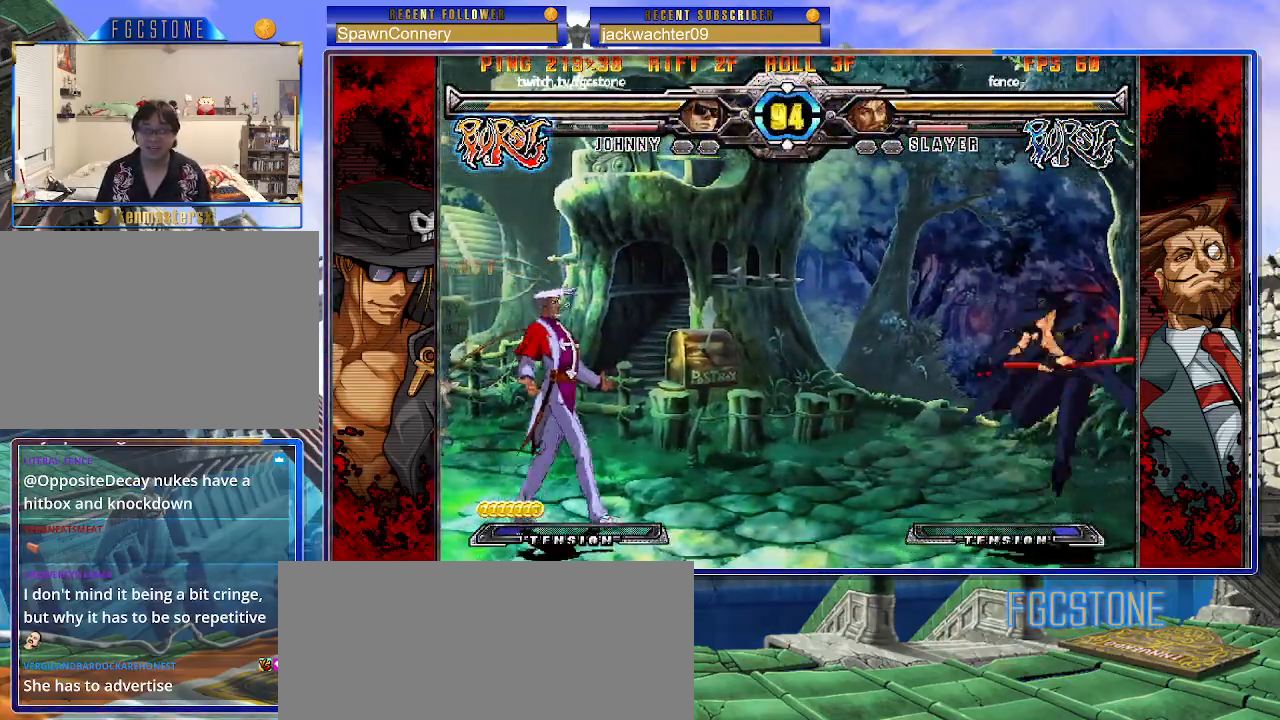
{"buttons": [], "left_stick": "up-left", "events": [[67, "left_stick", "center"], [133, "left_stick", "down"], [217, "left_stick", "up-left"]]}
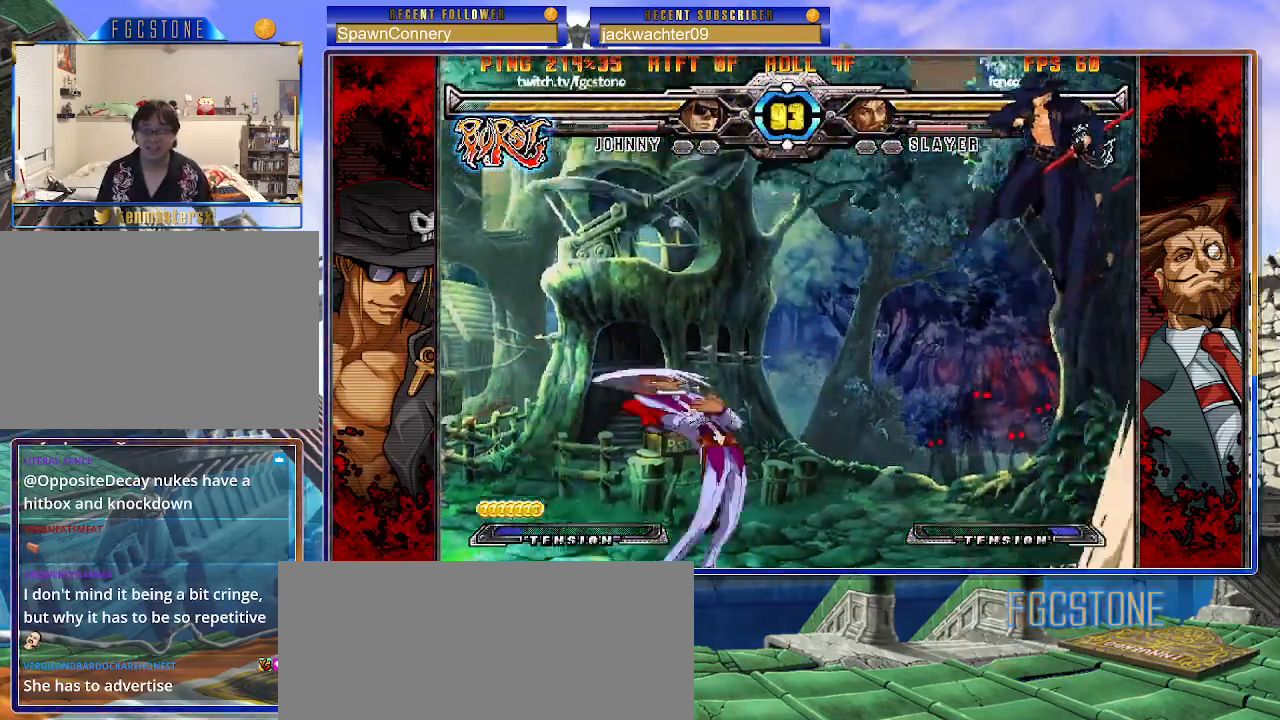
{"buttons": [], "left_stick": "left", "events": [[50, "left_stick", "center"], [267, "left_stick", "left"], [333, "left_stick", "center"], [400, "left_stick", "left"]]}
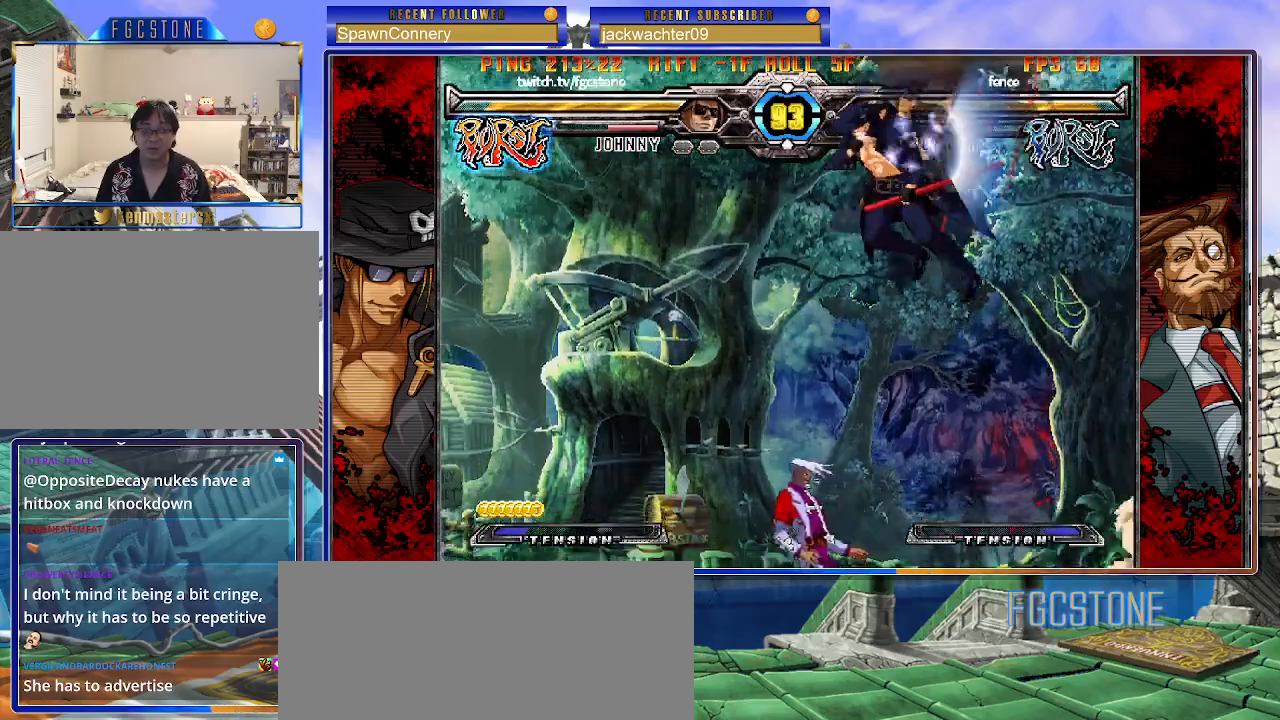
{"buttons": [], "left_stick": "left", "events": [[333, "HS", "down"], [483, "HS", "up"]]}
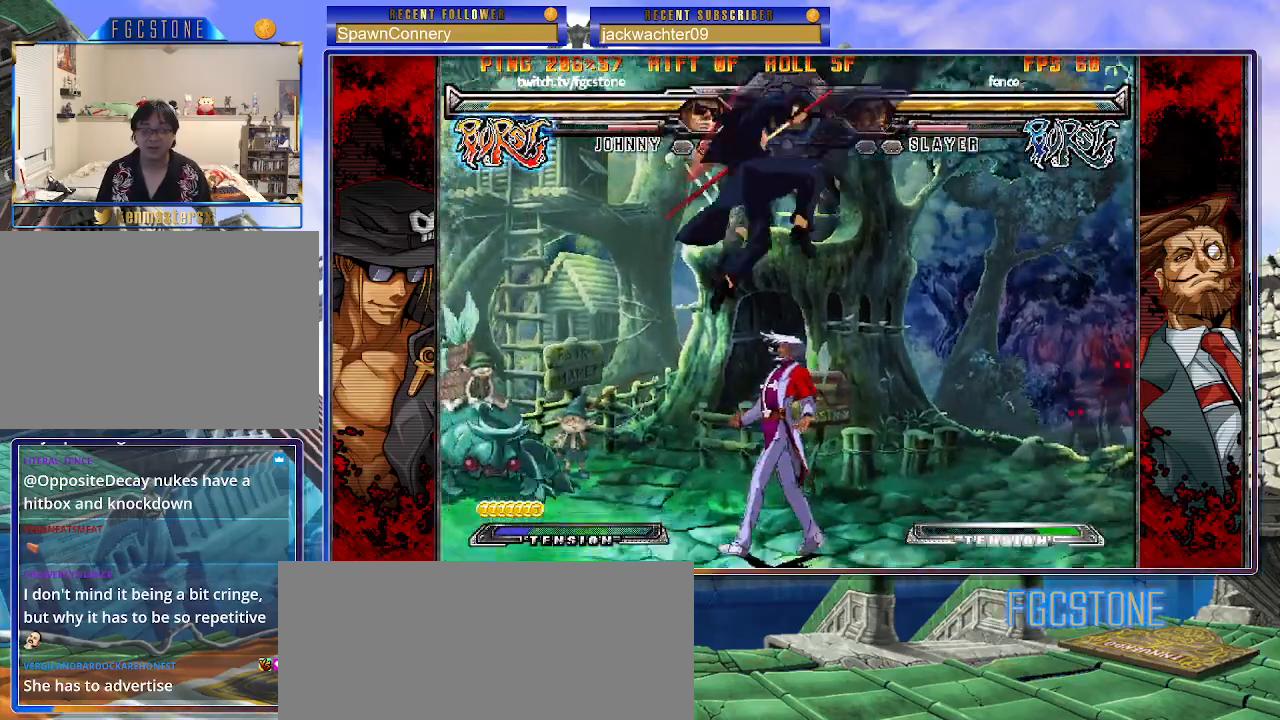
{"buttons": ["HS"], "left_stick": "left", "events": [[300, "K", "down"], [417, "K", "up"], [467, "HS", "down"]]}
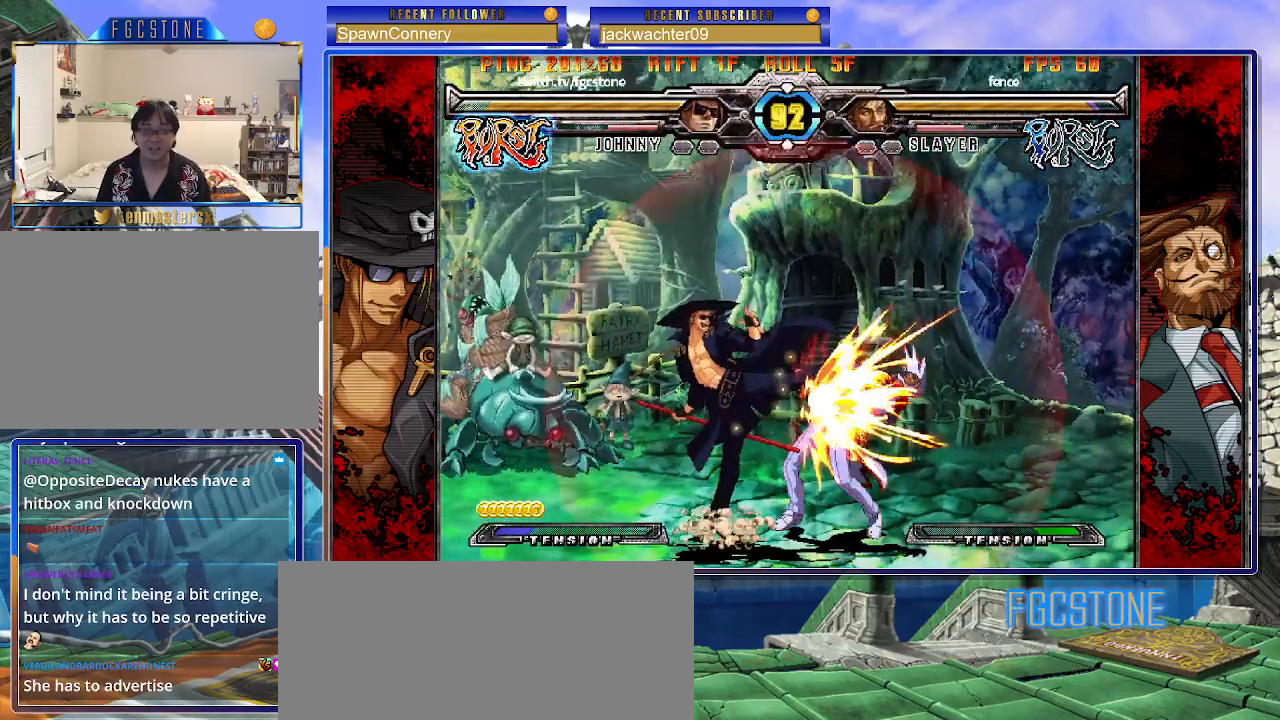
{"buttons": ["K"], "left_stick": "center", "events": [[83, "HS", "up"], [317, "left_stick", "down"], [400, "left_stick", "right"], [500, "K", "down"], [500, "left_stick", "center"]]}
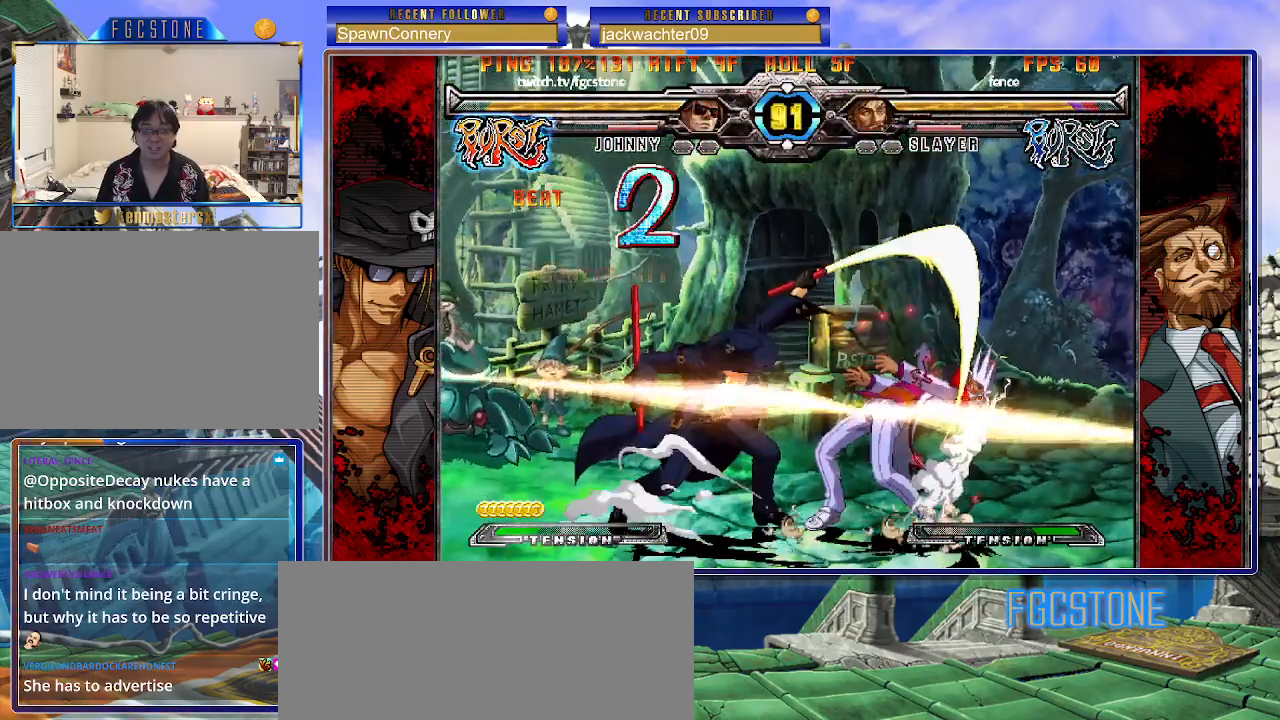
{"buttons": [], "left_stick": "center", "events": [[67, "K", "up"]]}
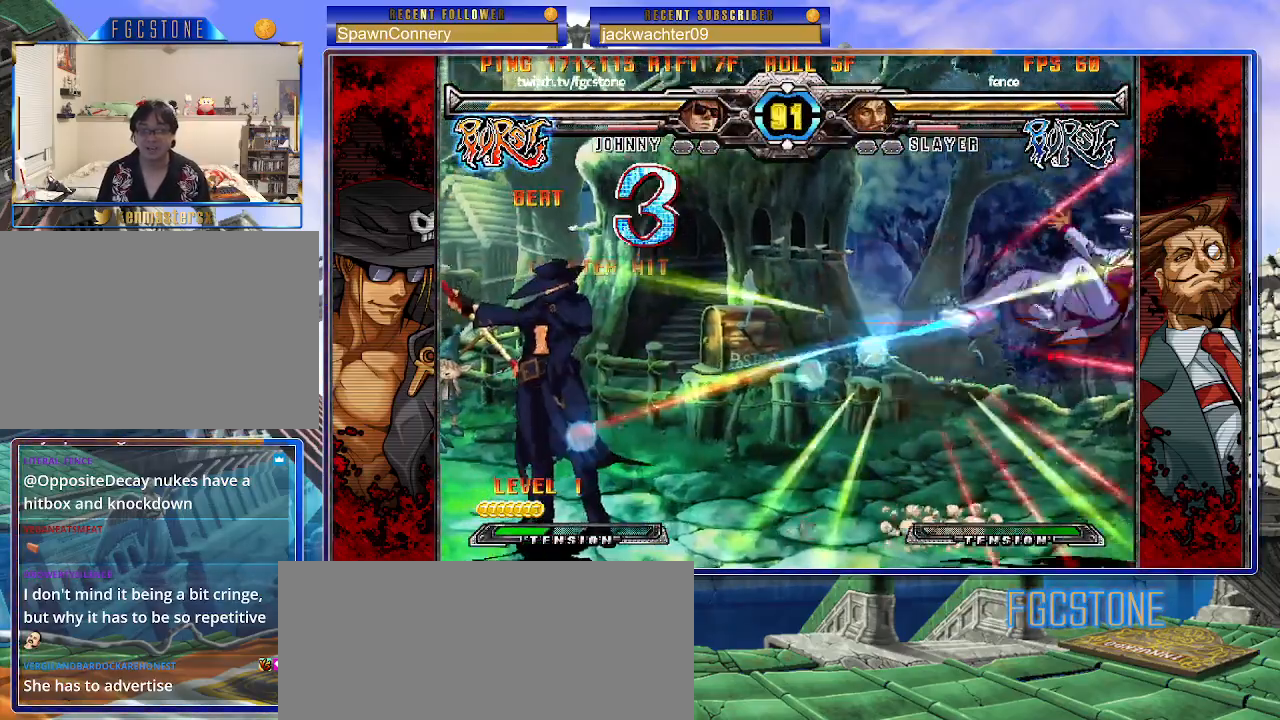
{"buttons": [], "left_stick": "right", "events": [[283, "left_stick", "right"], [367, "left_stick", "center"], [450, "left_stick", "right"]]}
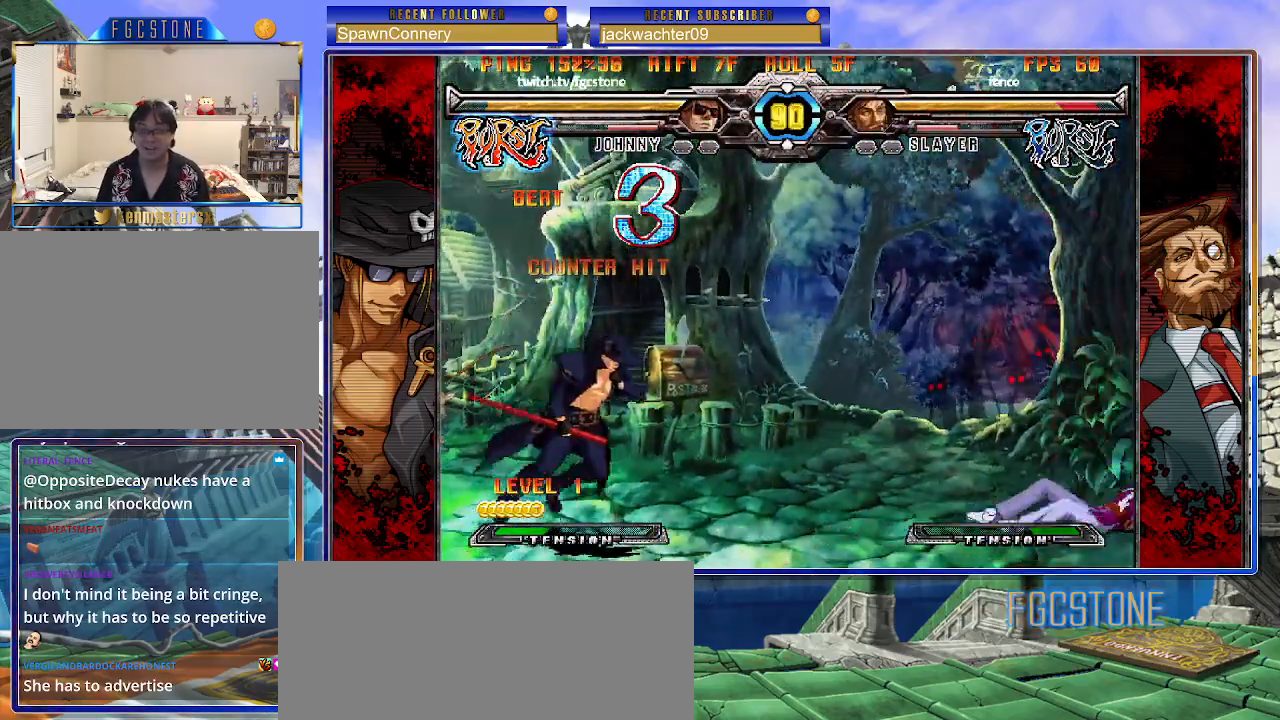
{"buttons": ["HS"], "left_stick": "center", "events": [[133, "left_stick", "up"], [217, "left_stick", "right"], [350, "left_stick", "center"], [500, "HS", "down"]]}
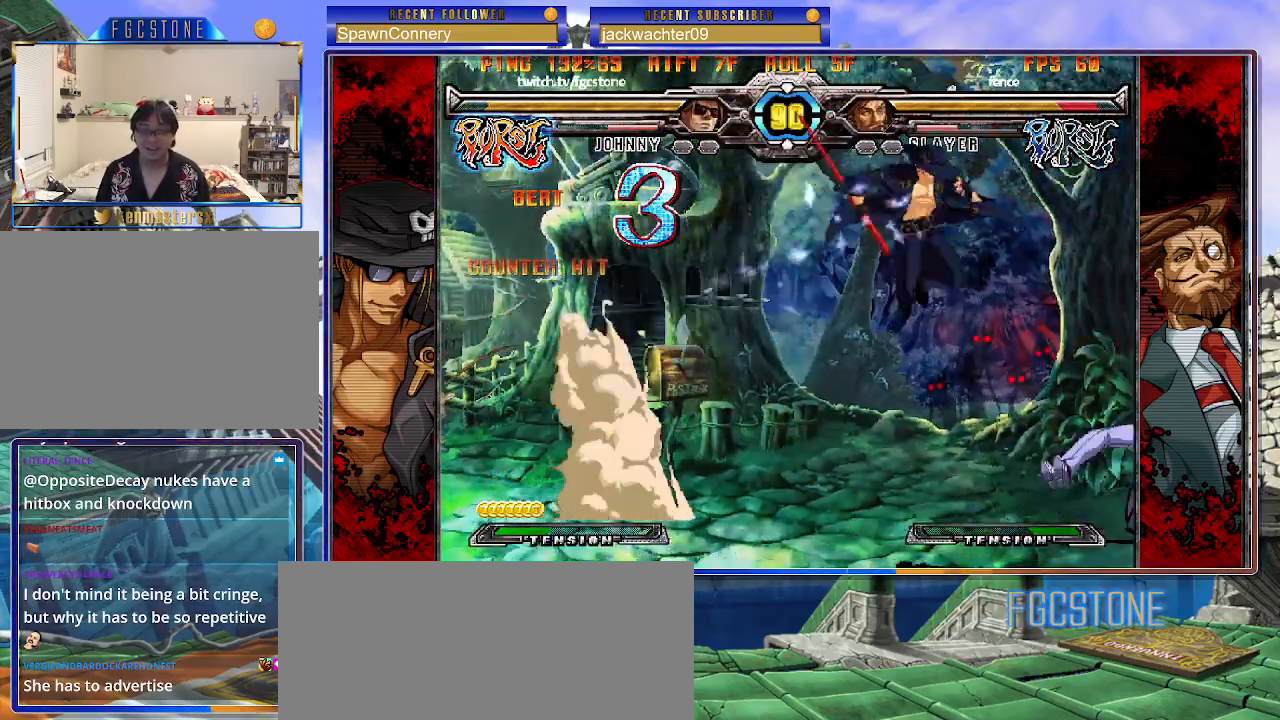
{"buttons": [], "left_stick": "left", "events": [[100, "left_stick", "left"], [133, "HS", "up"]]}
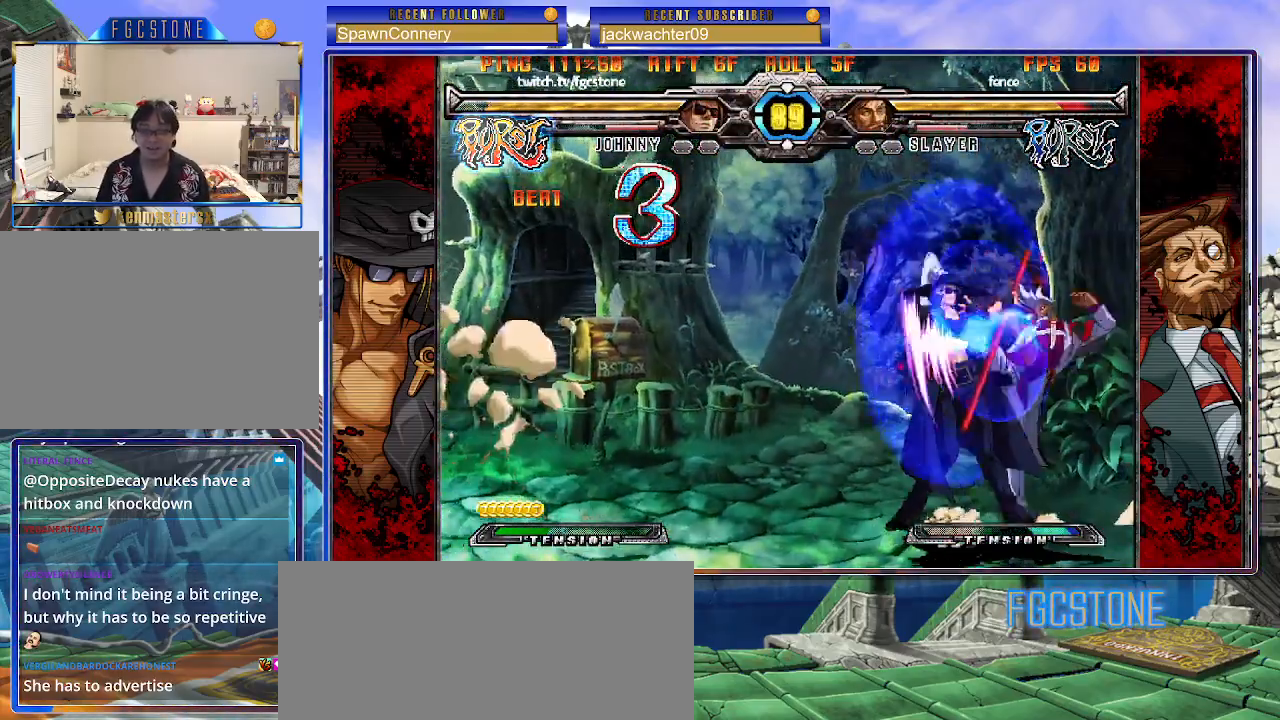
{"buttons": [], "left_stick": "left", "events": []}
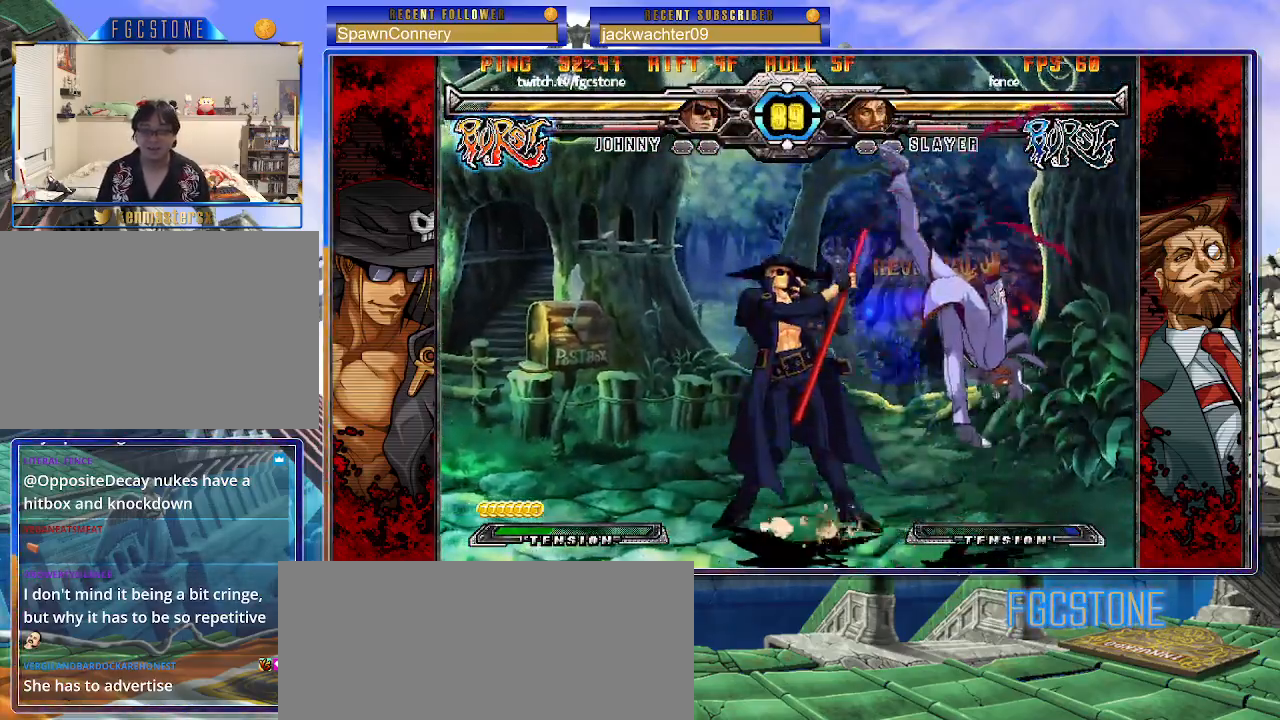
{"buttons": [], "left_stick": "left", "events": [[117, "K", "down"], [200, "K", "up"], [283, "HS", "down"], [383, "HS", "up"]]}